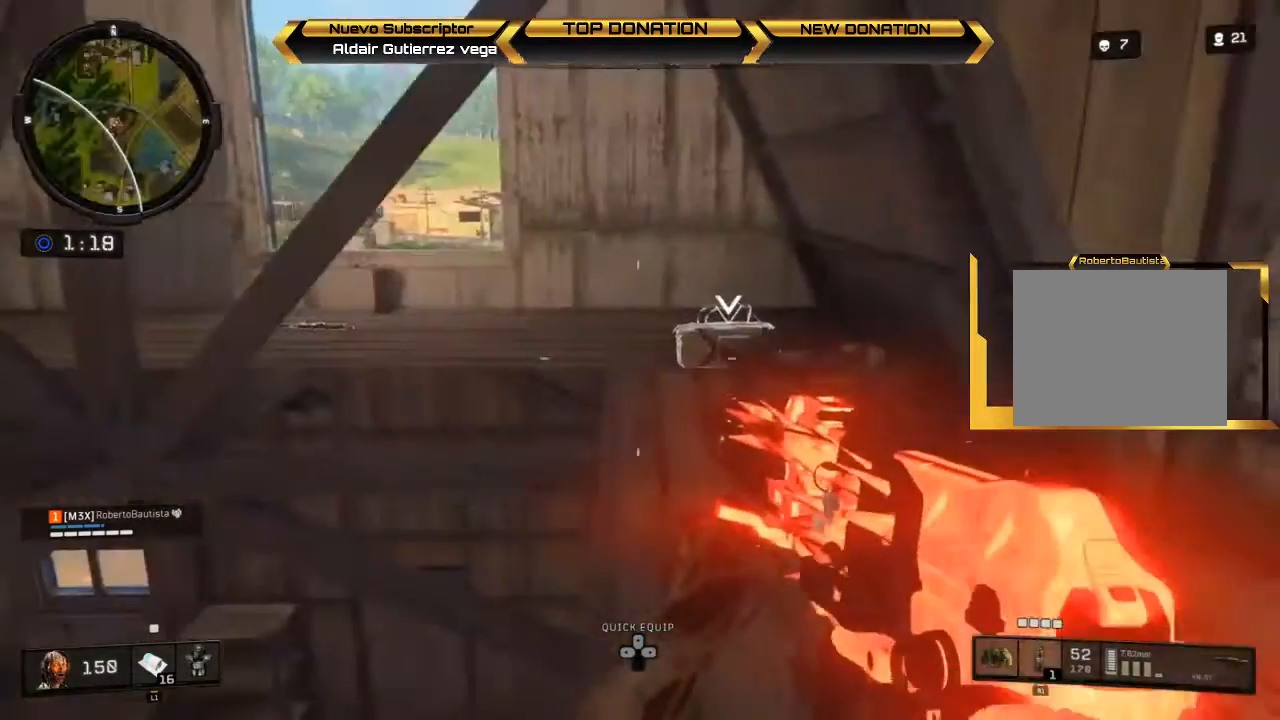
Gameplay with a controller (PlayStation layout); each line is a JSON object with the inputs held at the frame after it. "events" lists button and stick changes between this image and that frame as [ms after this image, input, new state], when the widget could be followed in between.
{"buttons": [], "left_stick": "right", "right_stick": "center", "events": [[167, "L3", "down"], [333, "L3", "up"], [400, "left_stick", "right"]]}
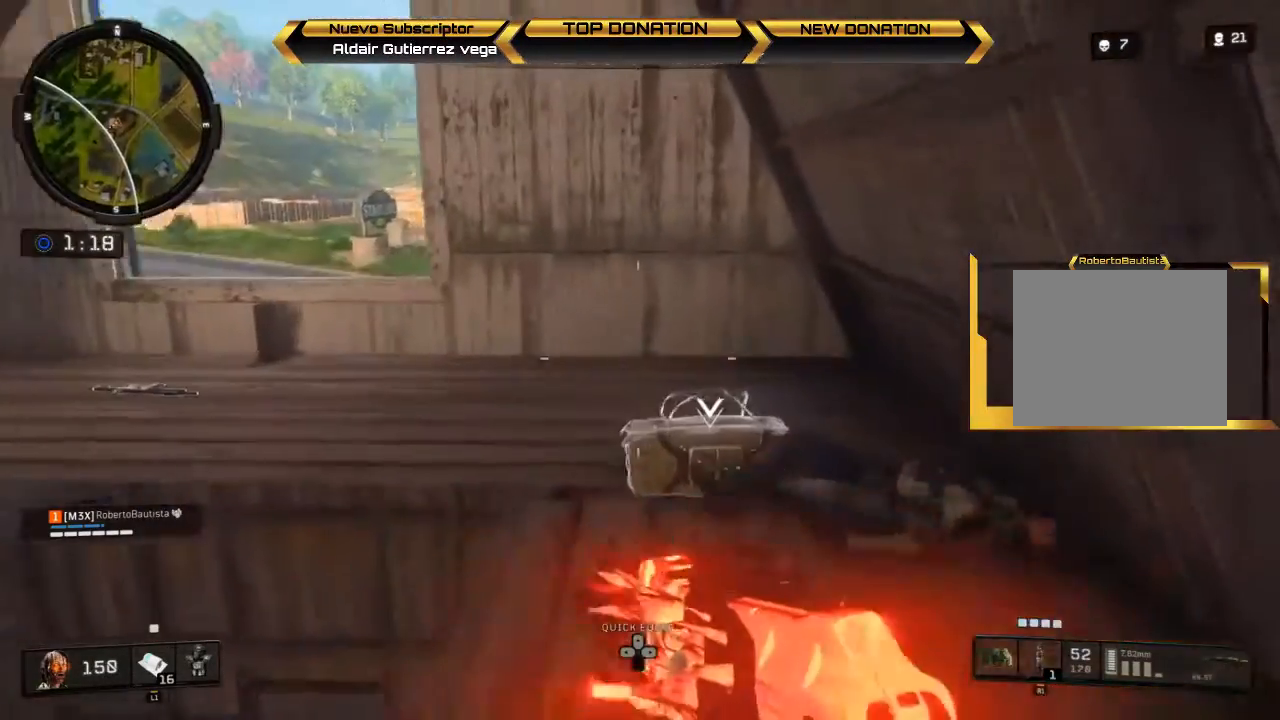
{"buttons": [], "left_stick": "up", "right_stick": "center", "events": [[67, "CIRCLE", "down"], [100, "left_stick", "up"], [500, "CIRCLE", "up"]]}
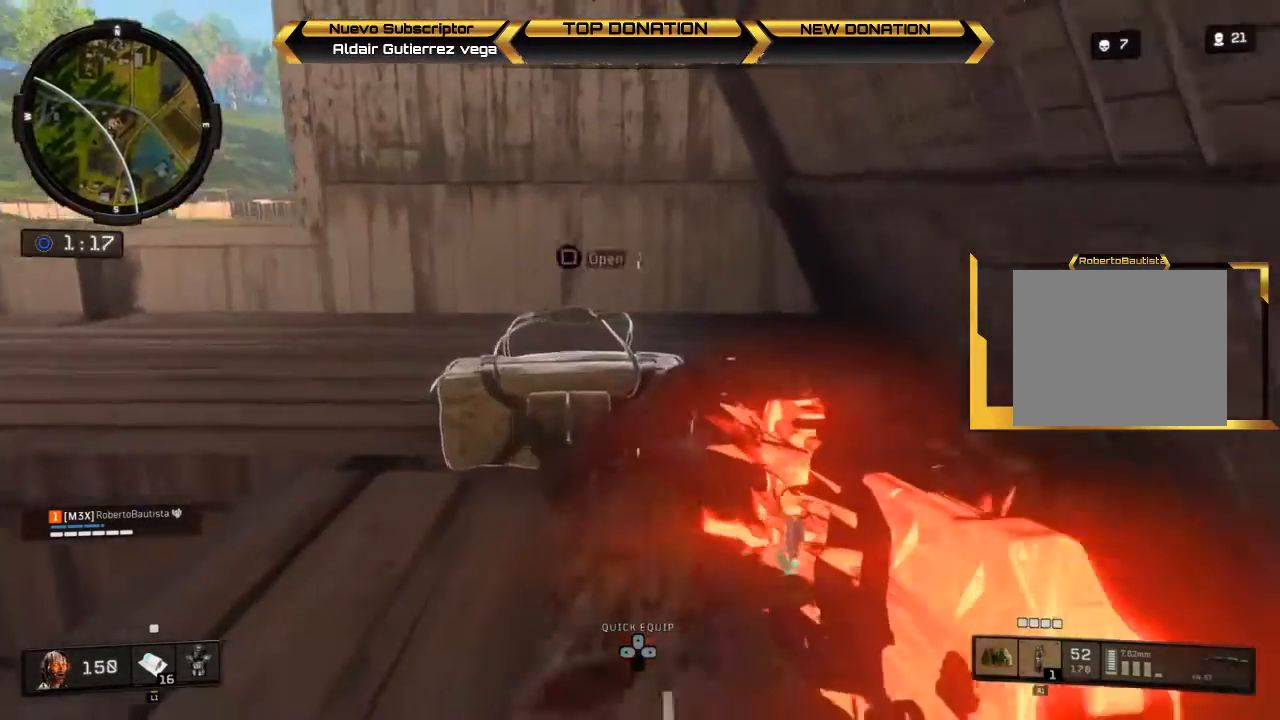
{"buttons": [], "left_stick": "center", "right_stick": "center", "events": [[100, "SQUARE", "down"], [133, "left_stick", "center"], [233, "SQUARE", "up"]]}
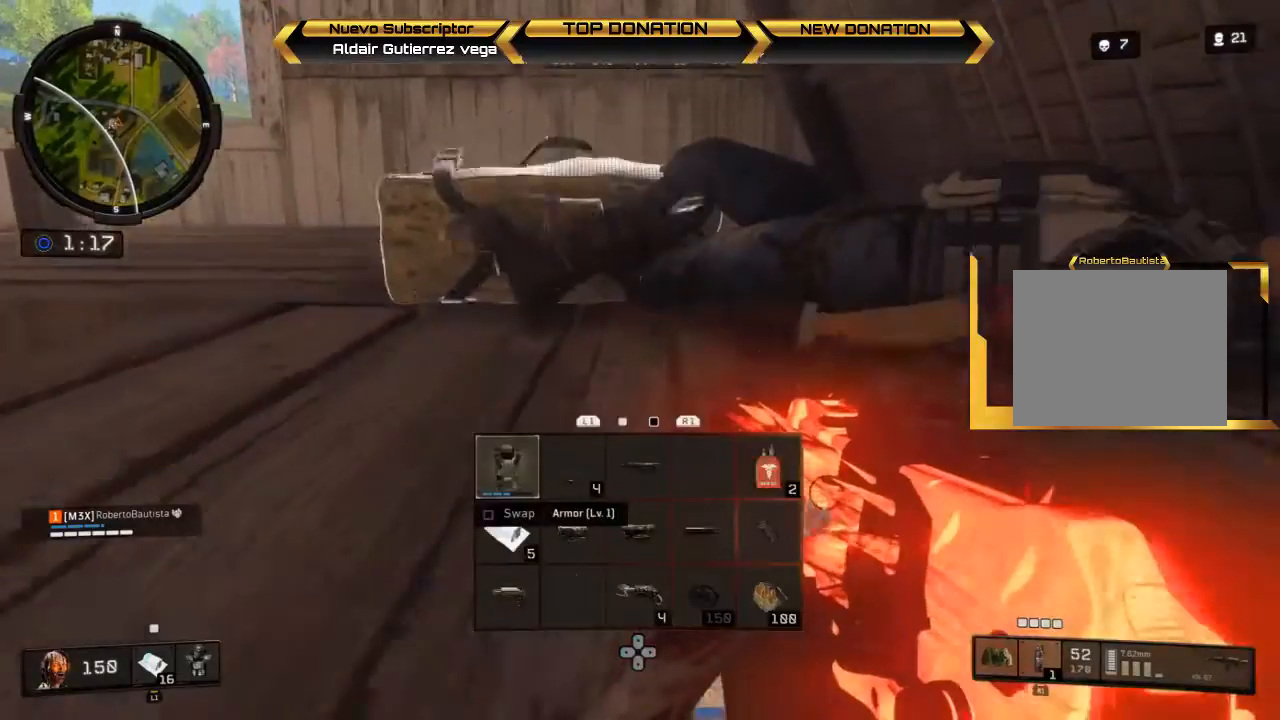
{"buttons": [], "left_stick": "center", "right_stick": "center", "events": [[400, "DPAD_RIGHT", "down"], [500, "DPAD_RIGHT", "up"]]}
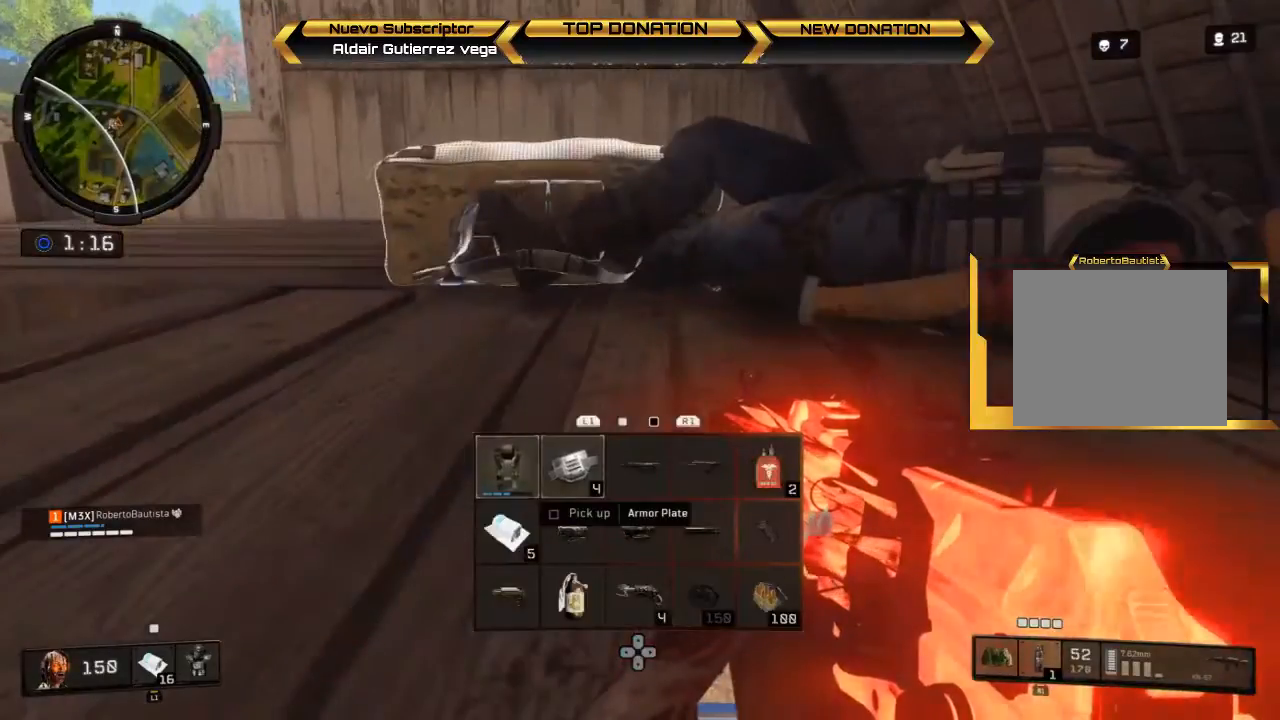
{"buttons": [], "left_stick": "center", "right_stick": "center", "events": [[67, "SQUARE", "down"], [367, "SQUARE", "up"]]}
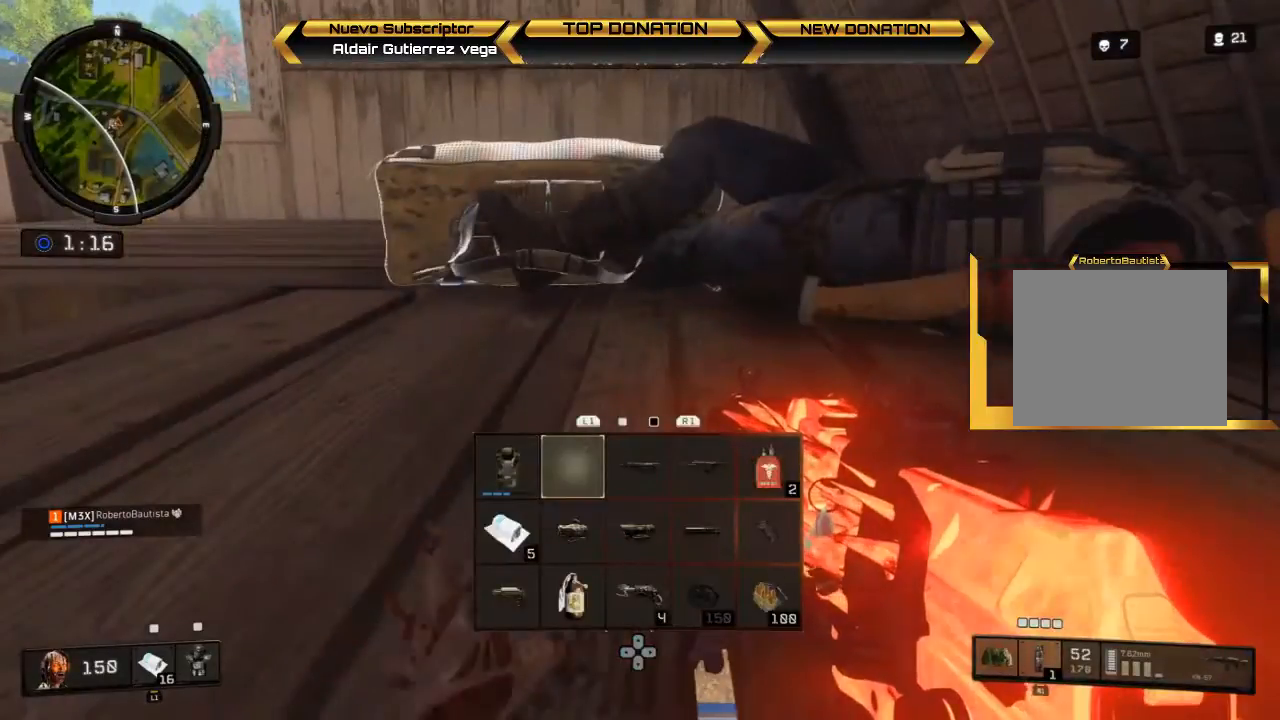
{"buttons": [], "left_stick": "center", "right_stick": "center", "events": [[300, "DPAD_DOWN", "down"], [467, "DPAD_DOWN", "up"]]}
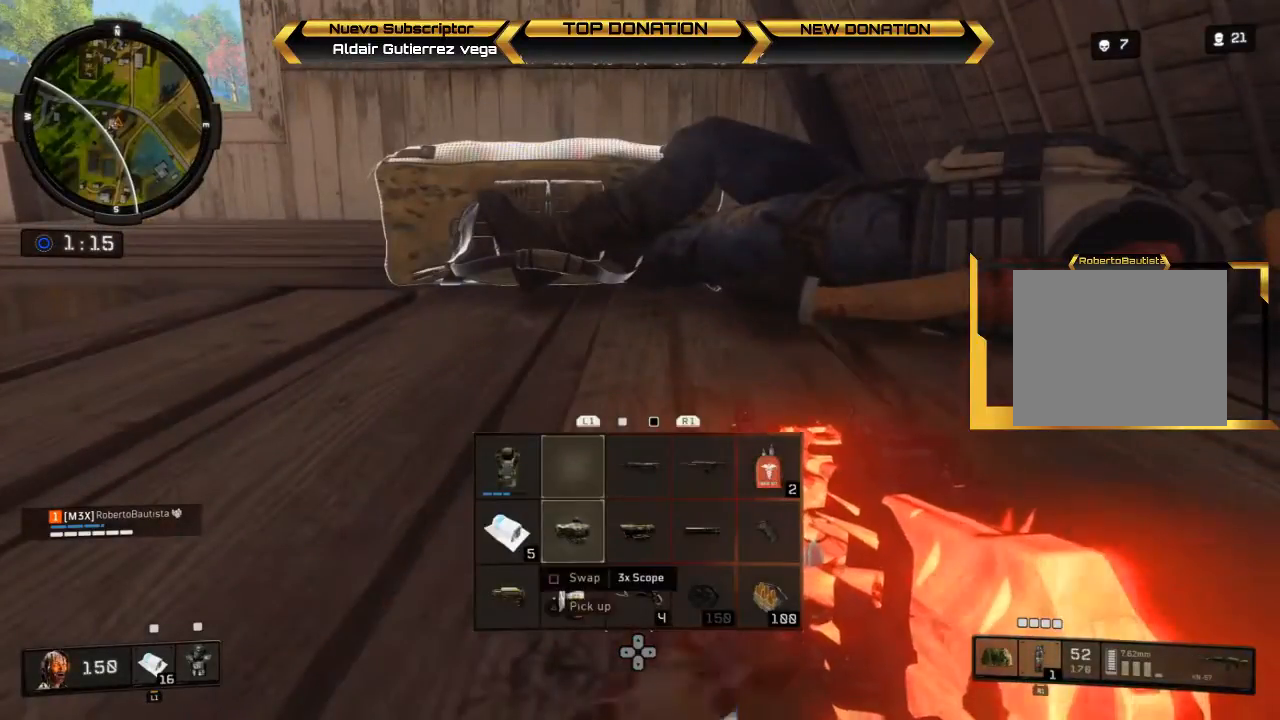
{"buttons": [], "left_stick": "center", "right_stick": "center", "events": [[33, "DPAD_DOWN", "down"], [100, "DPAD_DOWN", "up"], [367, "DPAD_RIGHT", "down"], [433, "DPAD_RIGHT", "up"]]}
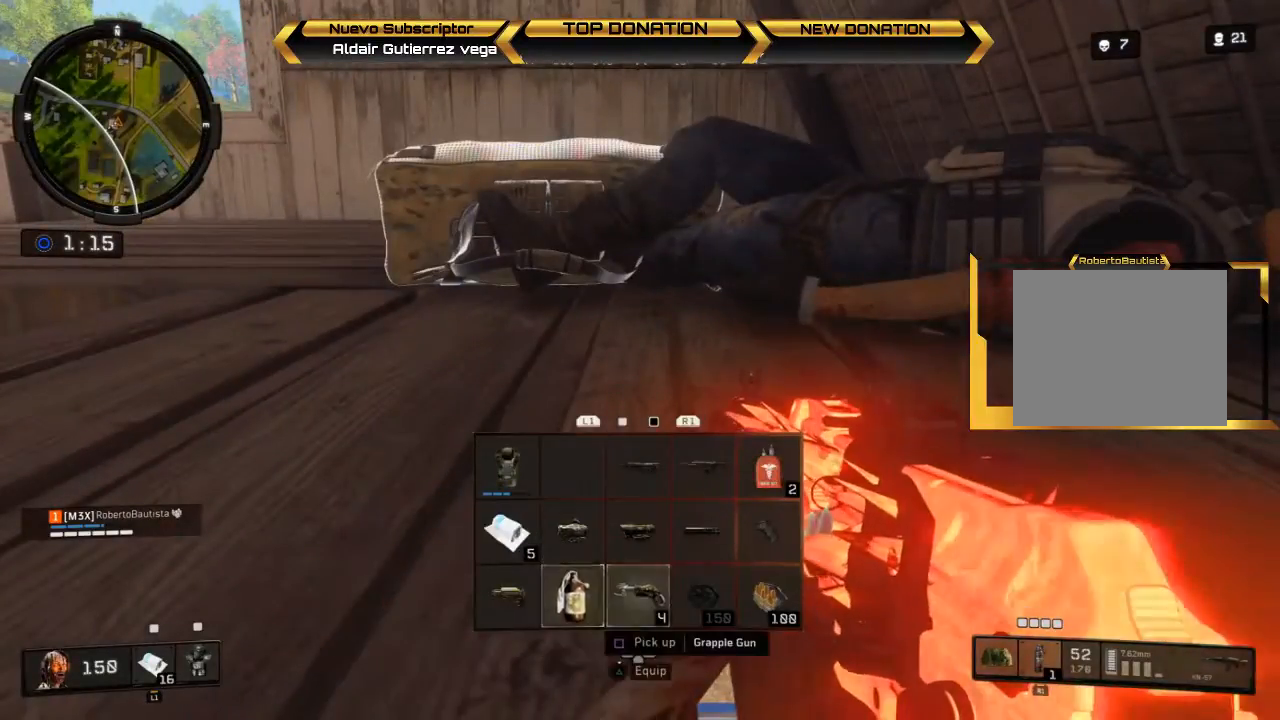
{"buttons": ["SQUARE"], "left_stick": "center", "right_stick": "center", "events": [[33, "DPAD_RIGHT", "down"], [133, "DPAD_RIGHT", "up"], [200, "DPAD_RIGHT", "down"], [300, "DPAD_RIGHT", "up"], [433, "SQUARE", "down"]]}
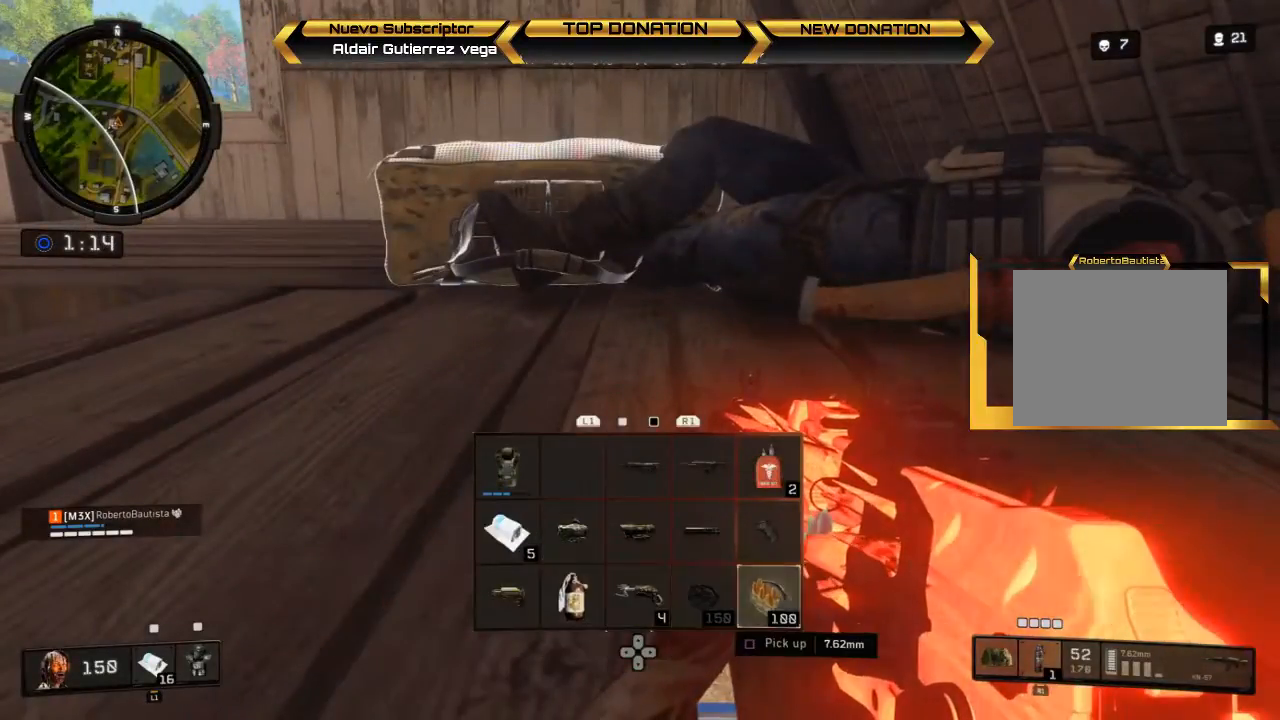
{"buttons": [], "left_stick": "center", "right_stick": "center", "events": [[167, "SQUARE", "up"]]}
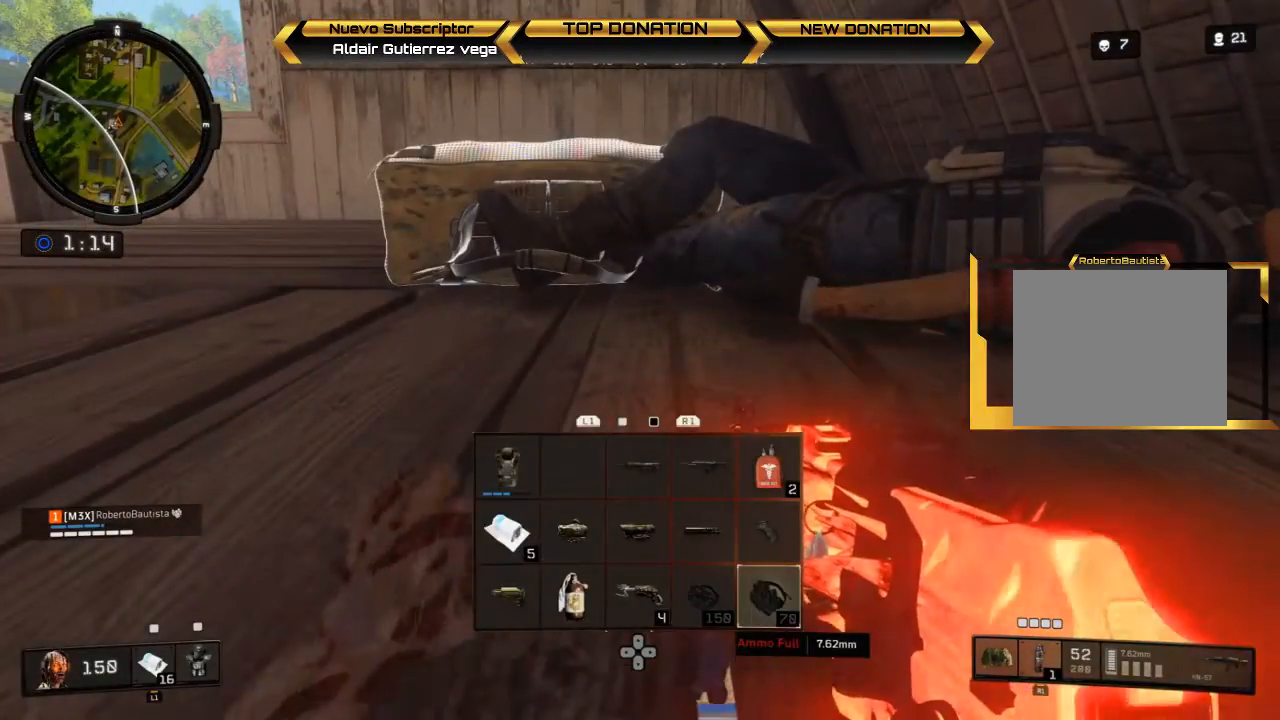
{"buttons": [], "left_stick": "center", "right_stick": "center", "events": []}
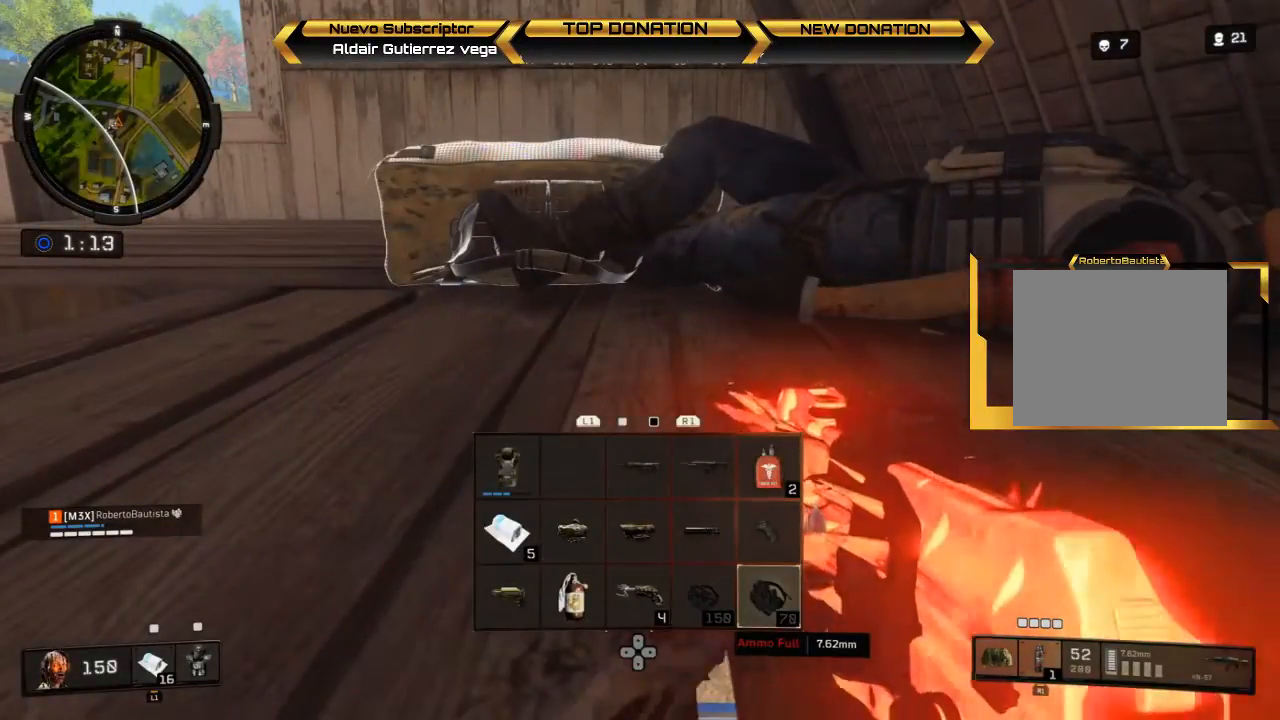
{"buttons": [], "left_stick": "center", "right_stick": "center", "events": []}
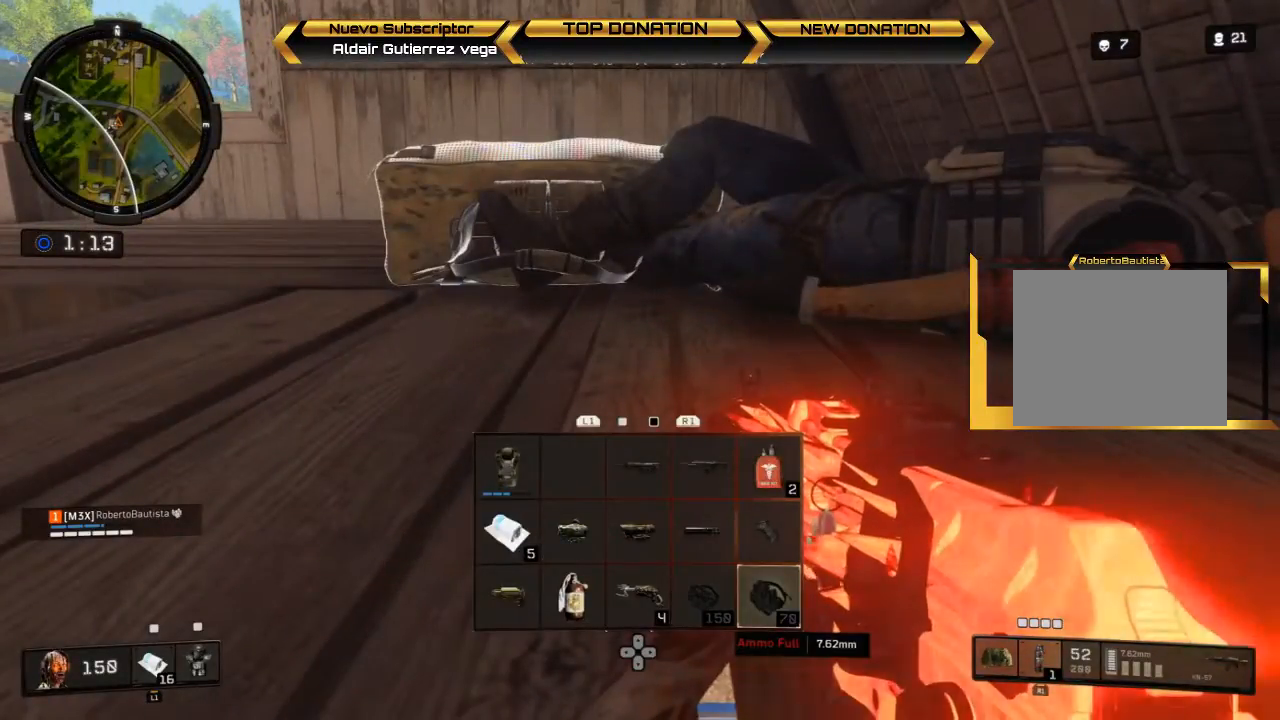
{"buttons": ["DPAD_LEFT"], "left_stick": "center", "right_stick": "center", "events": [[167, "DPAD_LEFT", "down"], [300, "DPAD_LEFT", "up"], [333, "DPAD_LEFT", "down"], [433, "DPAD_LEFT", "up"], [500, "DPAD_LEFT", "down"]]}
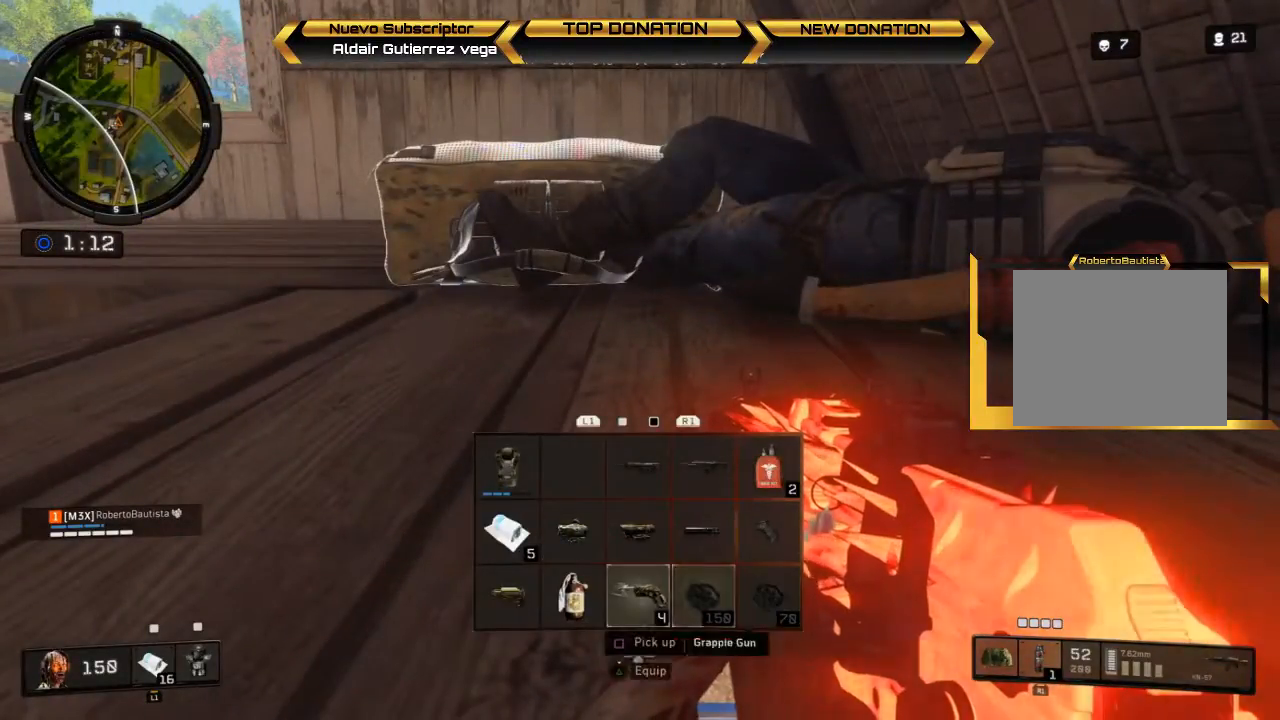
{"buttons": [], "left_stick": "center", "right_stick": "center", "events": [[100, "DPAD_LEFT", "up"], [133, "DPAD_LEFT", "down"], [233, "DPAD_LEFT", "up"], [400, "DPAD_UP", "down"], [500, "DPAD_UP", "up"]]}
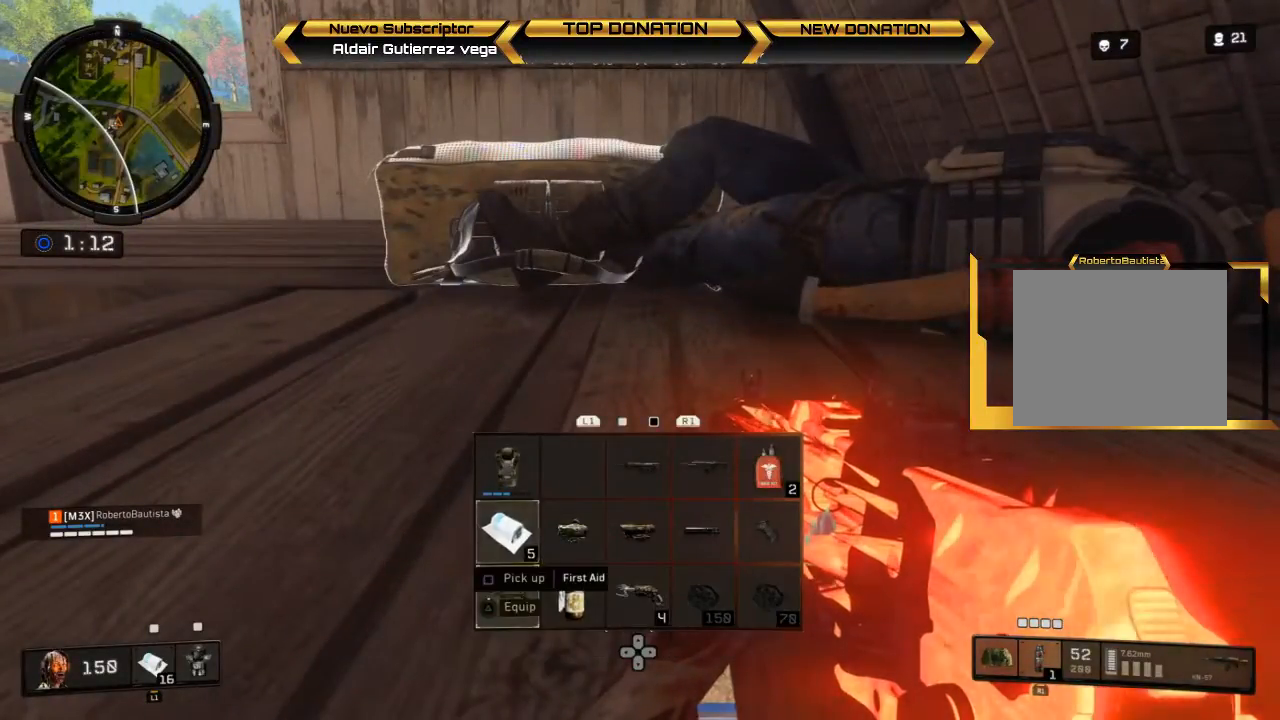
{"buttons": [], "left_stick": "center", "right_stick": "center", "events": [[67, "SQUARE", "down"], [267, "SQUARE", "up"]]}
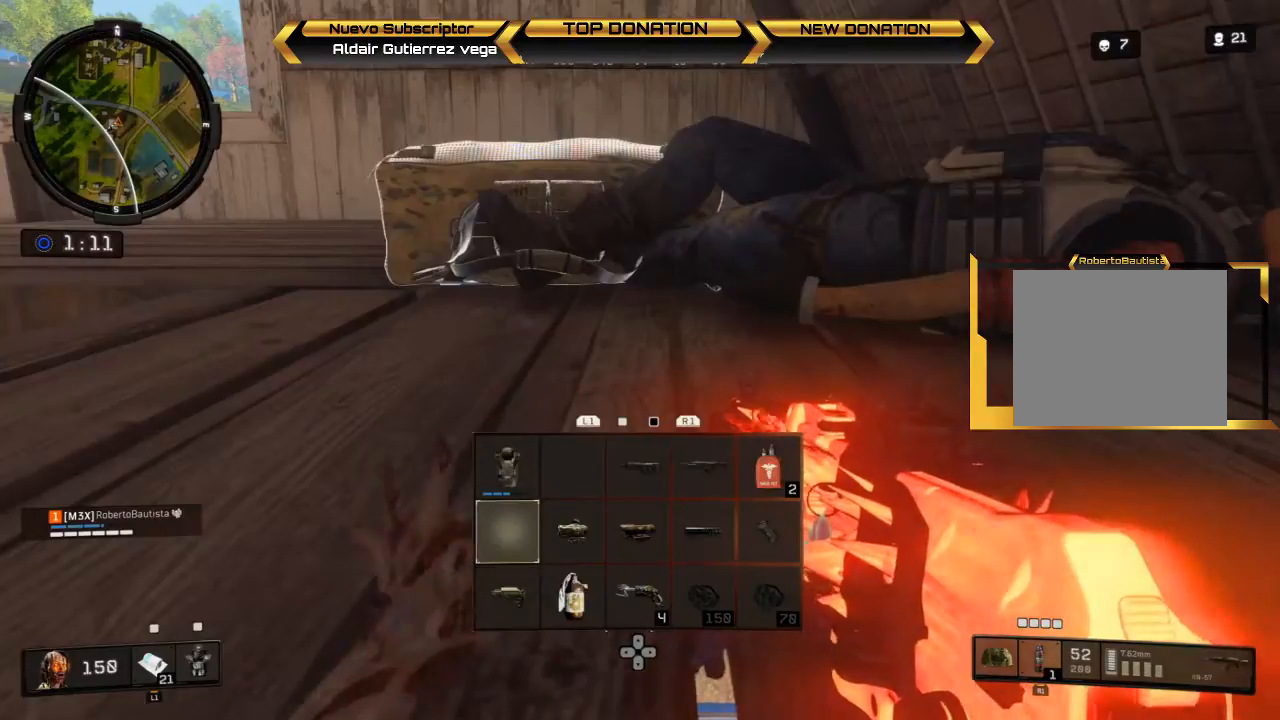
{"buttons": [], "left_stick": "center", "right_stick": "center", "events": [[33, "R1", "down"], [167, "R1", "up"]]}
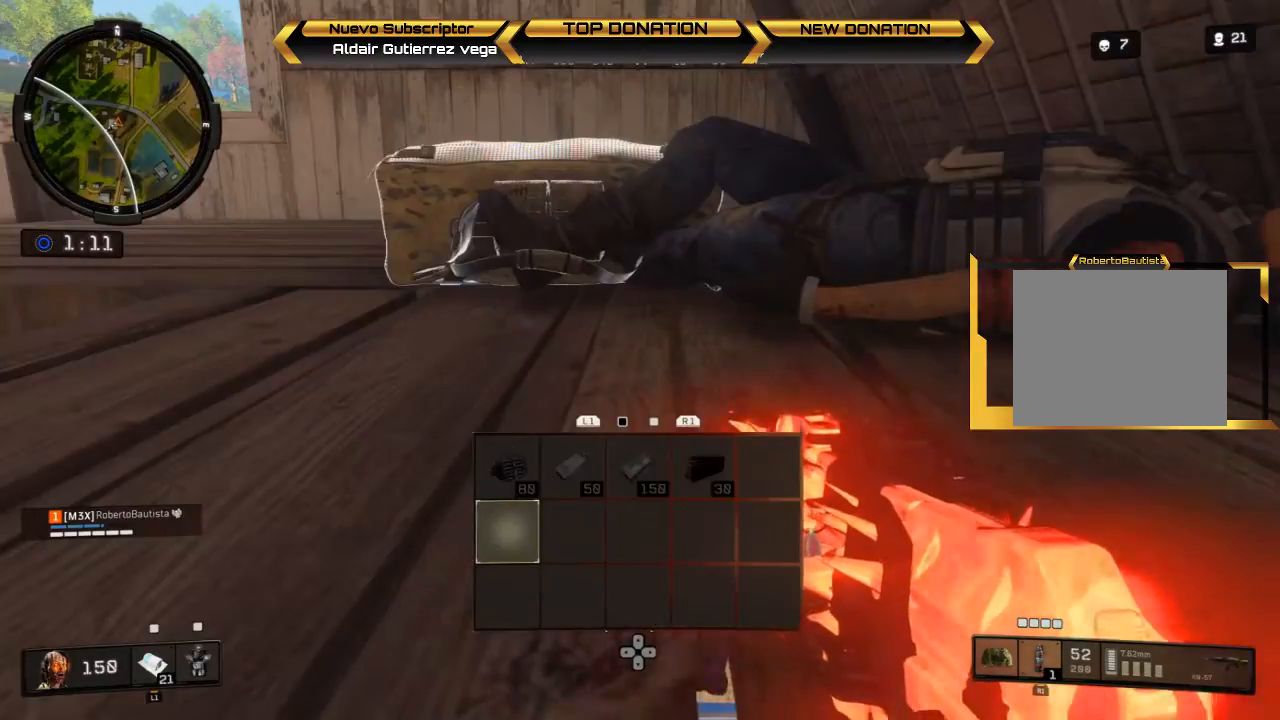
{"buttons": [], "left_stick": "center", "right_stick": "center", "events": [[33, "DPAD_UP", "down"], [133, "DPAD_UP", "up"], [267, "DPAD_RIGHT", "down"], [367, "DPAD_RIGHT", "up"]]}
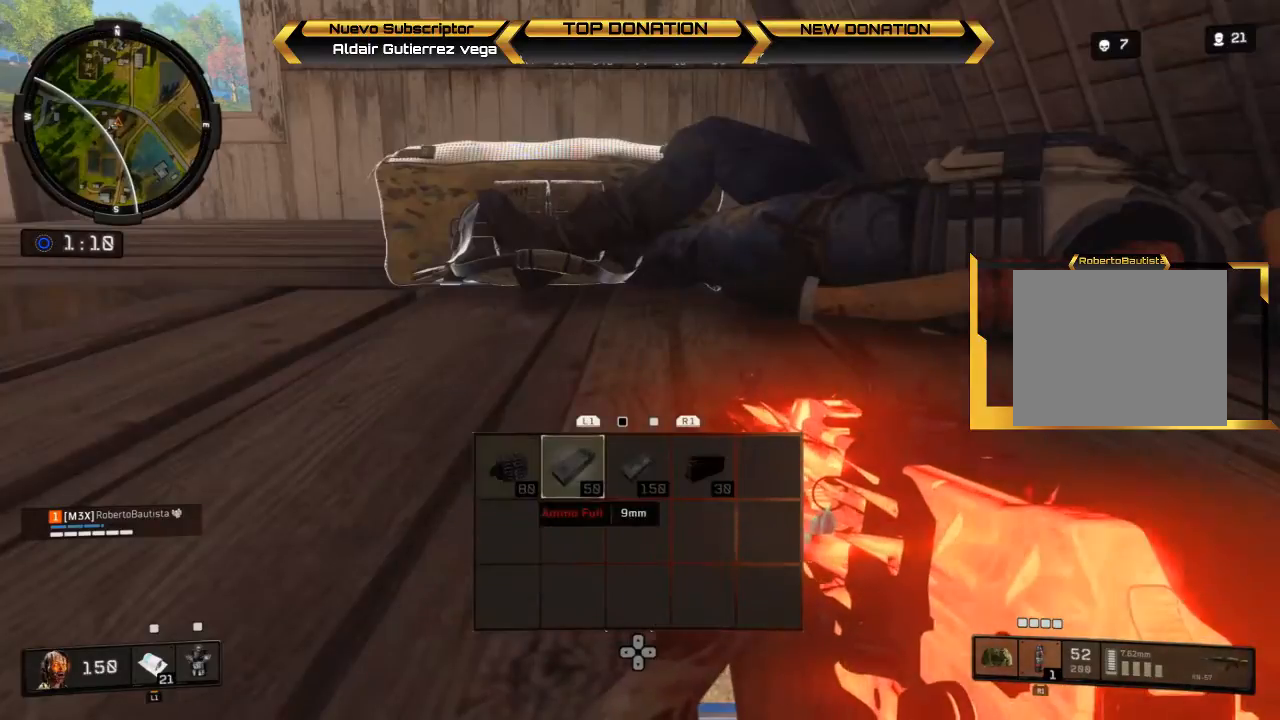
{"buttons": [], "left_stick": "center", "right_stick": "center", "events": [[100, "L1", "down"], [233, "L1", "up"]]}
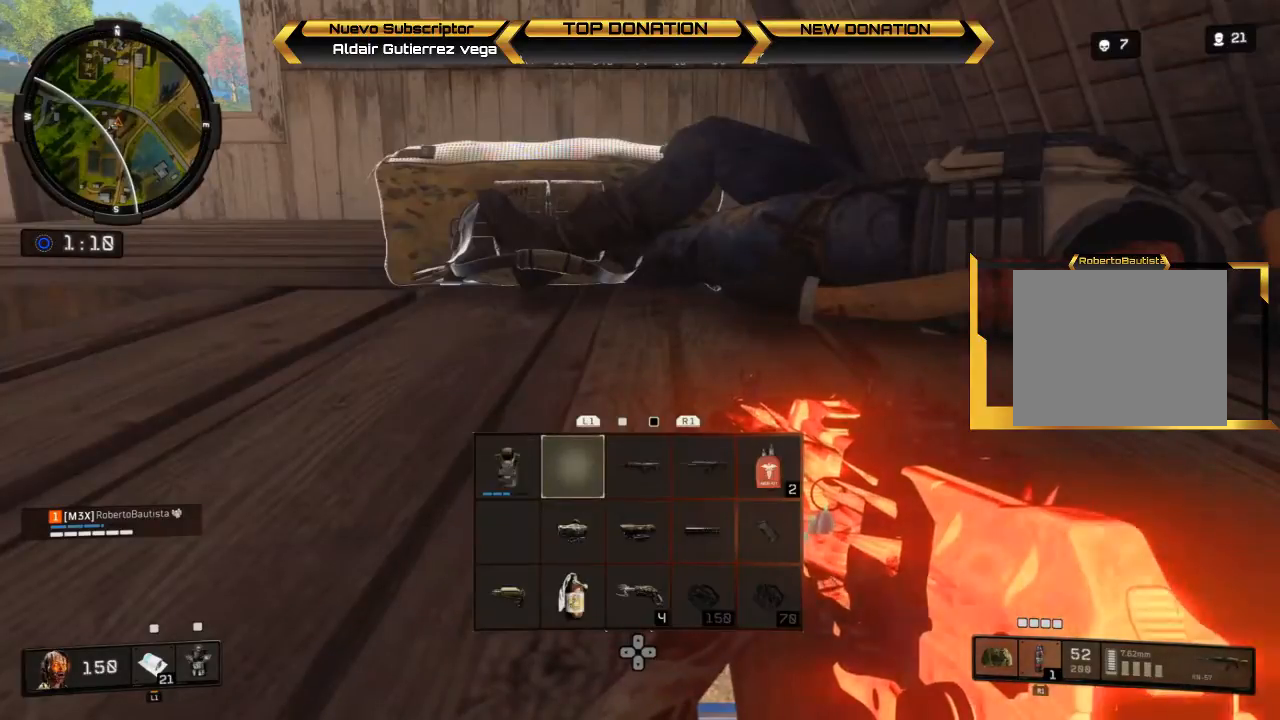
{"buttons": [], "left_stick": "center", "right_stick": "center", "events": [[67, "DPAD_DOWN", "down"], [133, "DPAD_DOWN", "up"], [267, "DPAD_DOWN", "down"], [367, "DPAD_DOWN", "up"]]}
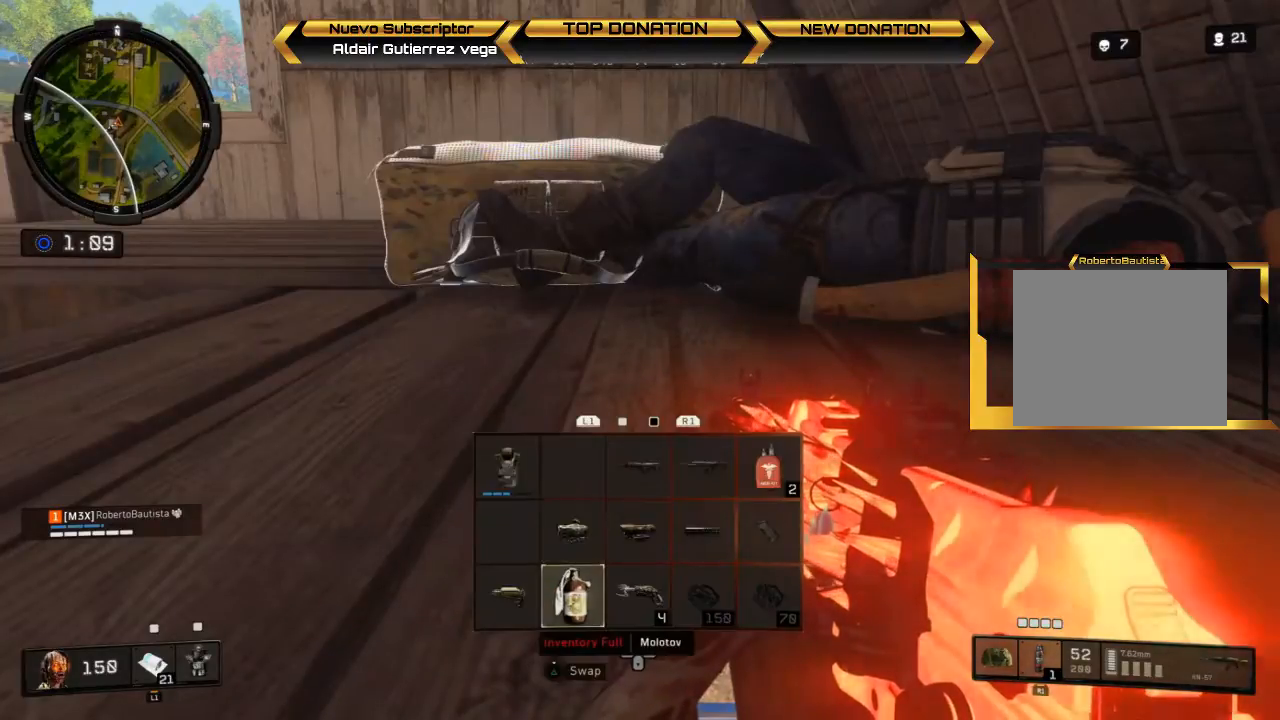
{"buttons": ["TOUCHPAD"], "left_stick": "center", "right_stick": "center", "events": [[433, "TOUCHPAD", "down"]]}
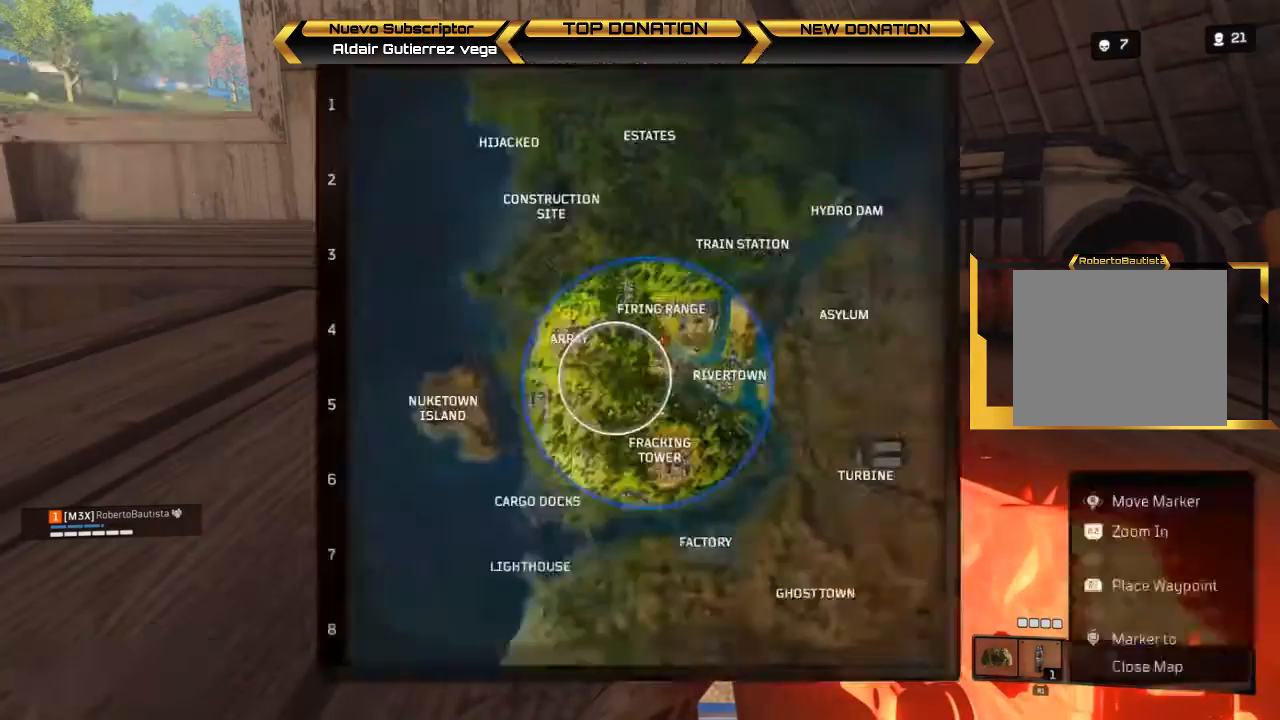
{"buttons": ["DPAD_UP"], "left_stick": "center", "right_stick": "center", "events": [[33, "TOUCHPAD", "up"], [100, "TOUCHPAD", "down"], [233, "TOUCHPAD", "up"], [500, "DPAD_UP", "down"]]}
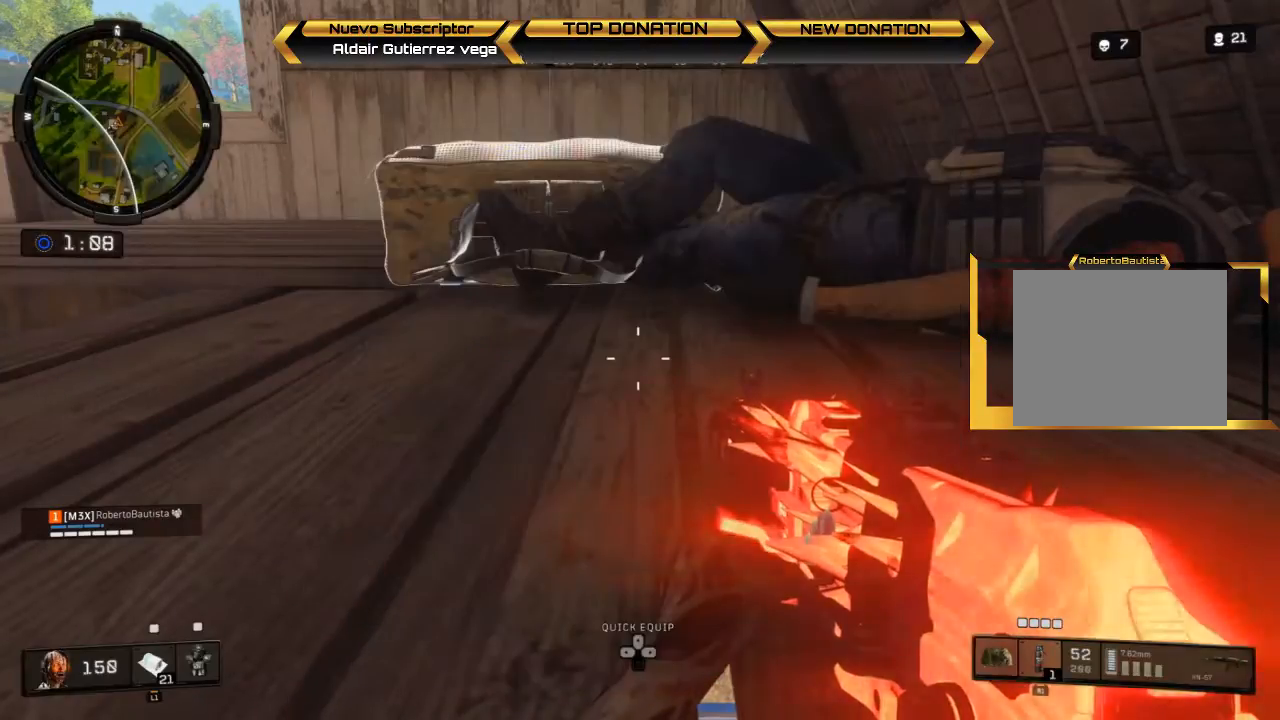
{"buttons": [], "left_stick": "center", "right_stick": "center", "events": [[67, "DPAD_UP", "up"]]}
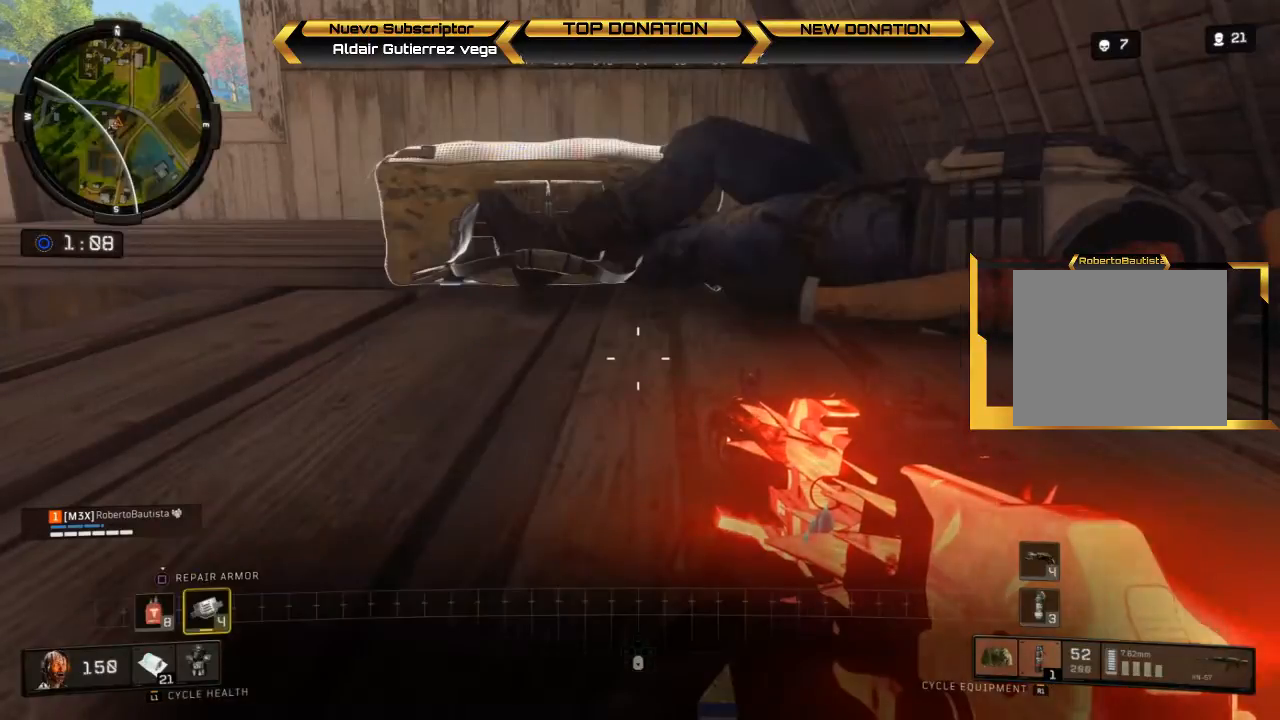
{"buttons": [], "left_stick": "center", "right_stick": "center", "events": [[133, "START", "down"], [300, "START", "up"]]}
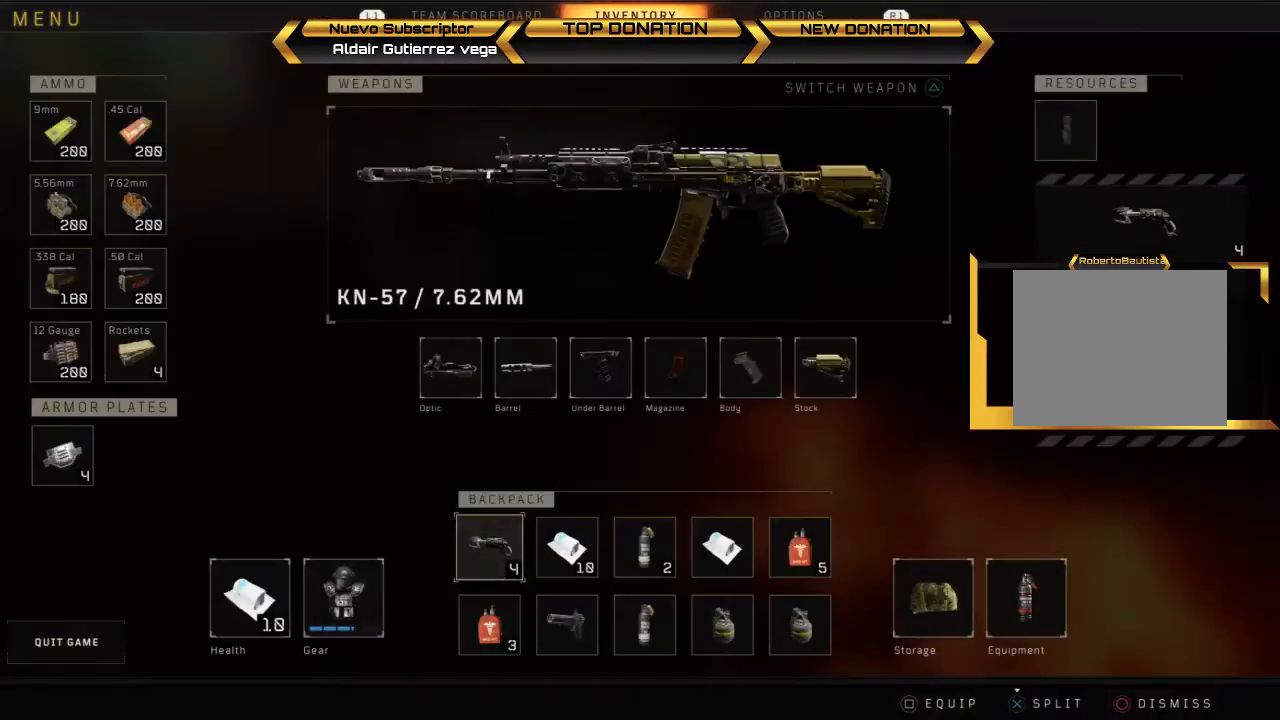
{"buttons": [], "left_stick": "right", "right_stick": "center", "events": [[133, "left_stick", "left"], [233, "left_stick", "center"], [300, "left_stick", "right"]]}
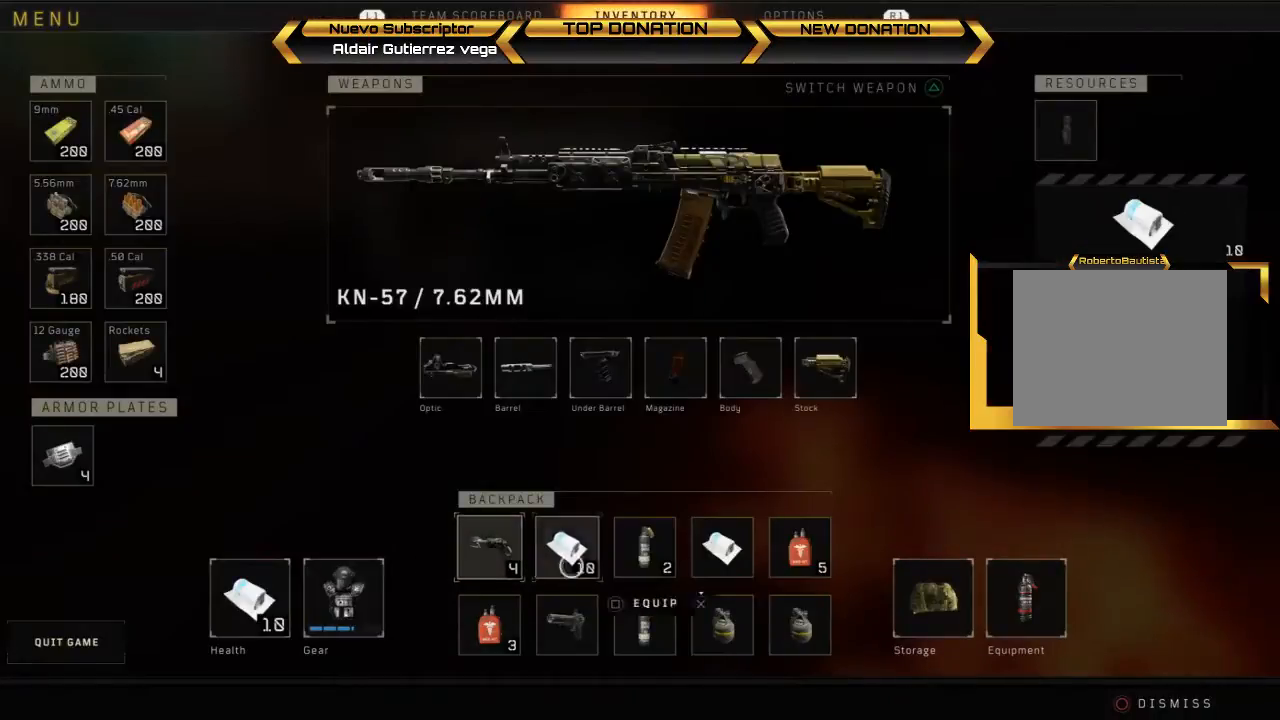
{"buttons": [], "left_stick": "center", "right_stick": "center", "events": [[33, "left_stick", "center"], [267, "left_stick", "right"], [400, "left_stick", "center"]]}
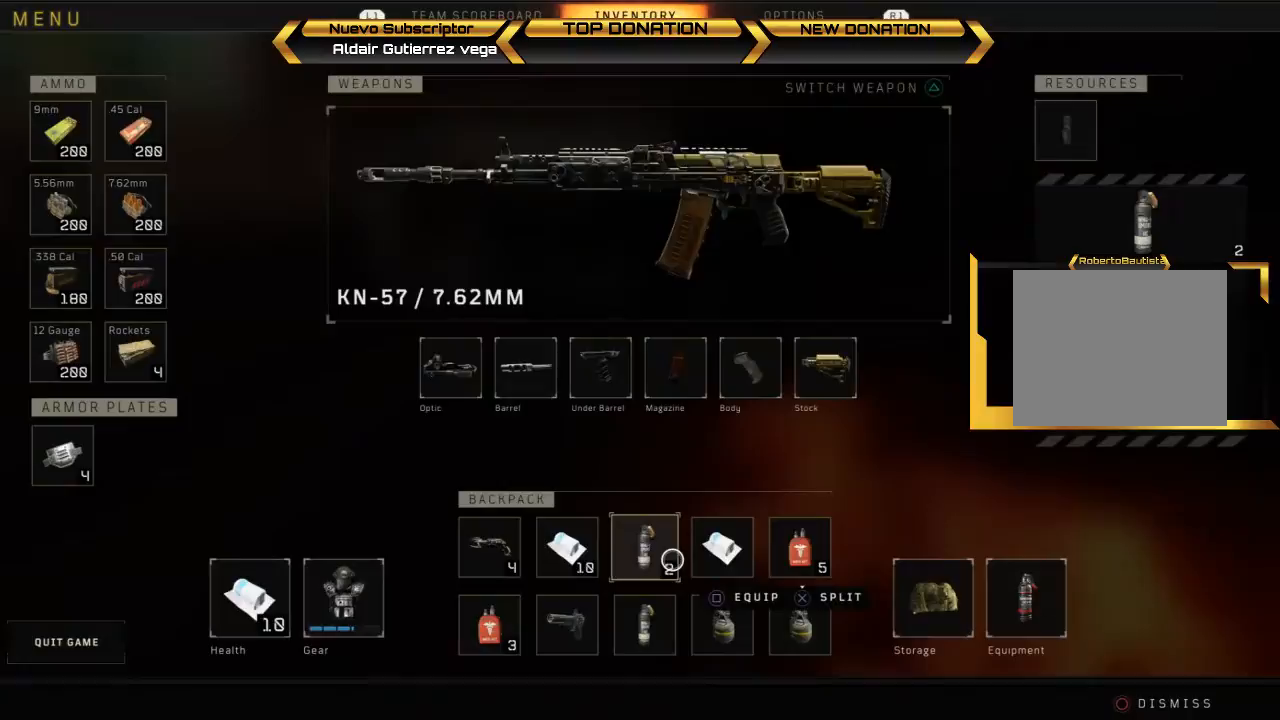
{"buttons": ["CROSS"], "left_stick": "center", "right_stick": "center", "events": [[167, "left_stick", "right"], [267, "left_stick", "center"], [333, "CROSS", "down"]]}
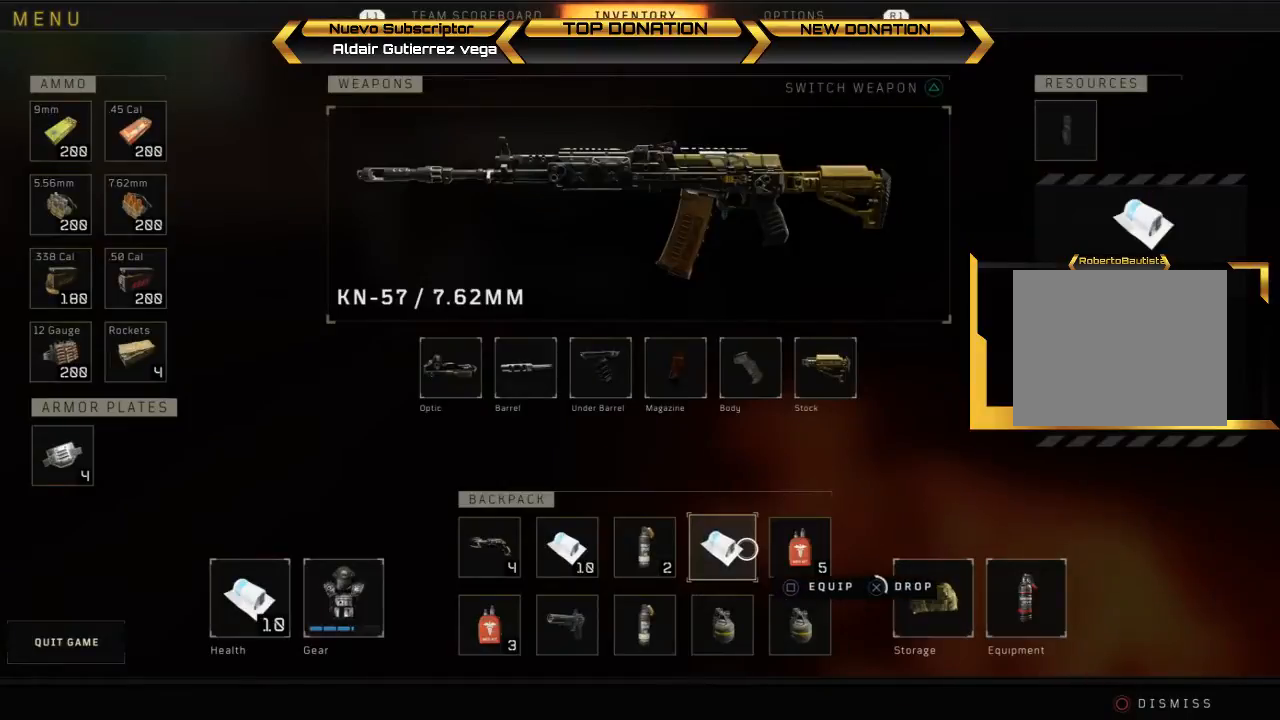
{"buttons": ["CROSS"], "left_stick": "center", "right_stick": "center", "events": []}
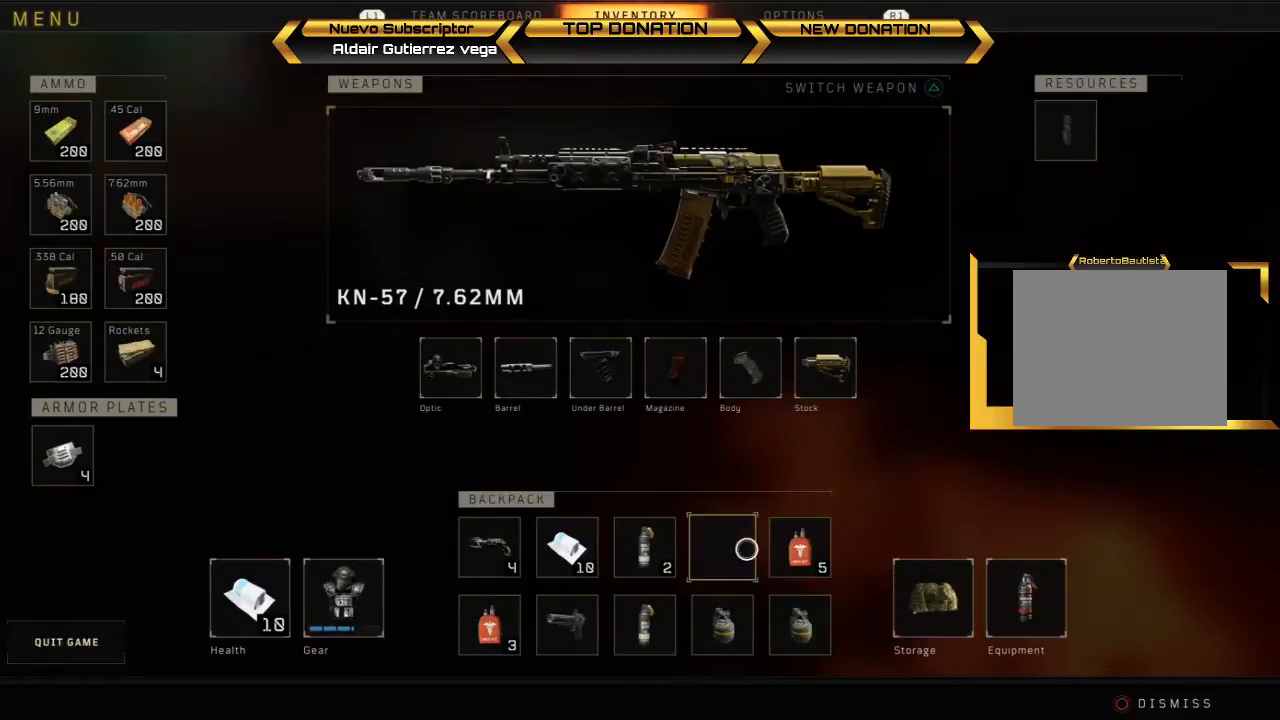
{"buttons": [], "left_stick": "center", "right_stick": "center", "events": [[33, "CROSS", "up"]]}
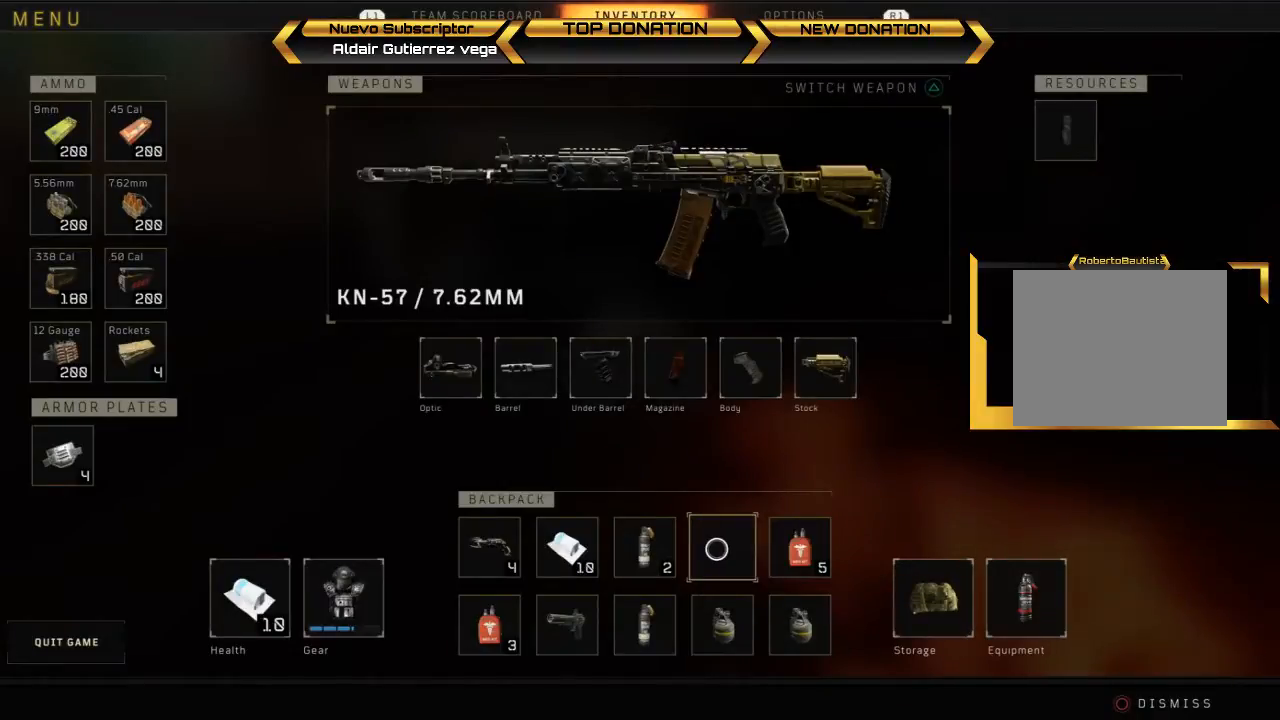
{"buttons": [], "left_stick": "up", "right_stick": "center", "events": [[33, "CIRCLE", "down"], [133, "CIRCLE", "up"], [367, "left_stick", "up-left"], [467, "left_stick", "up"]]}
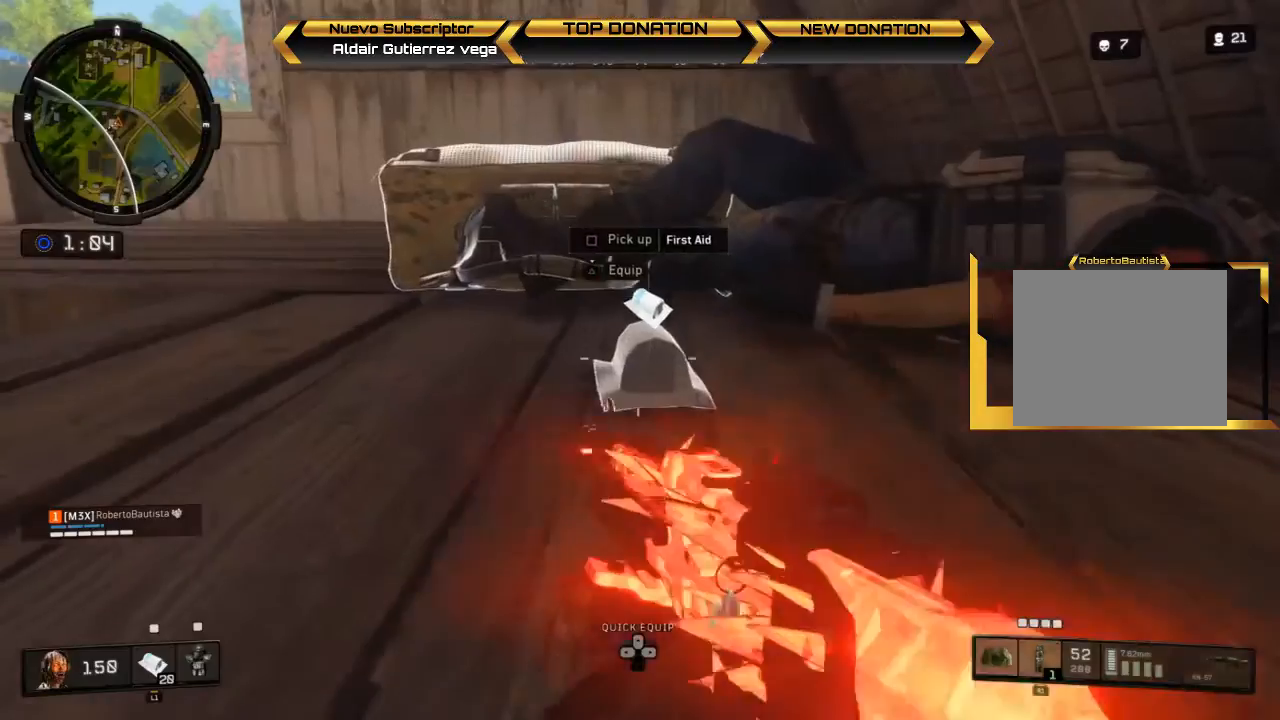
{"buttons": [], "left_stick": "up-left", "right_stick": "center", "events": [[133, "left_stick", "up-left"], [333, "right_stick", "up"], [467, "right_stick", "center"]]}
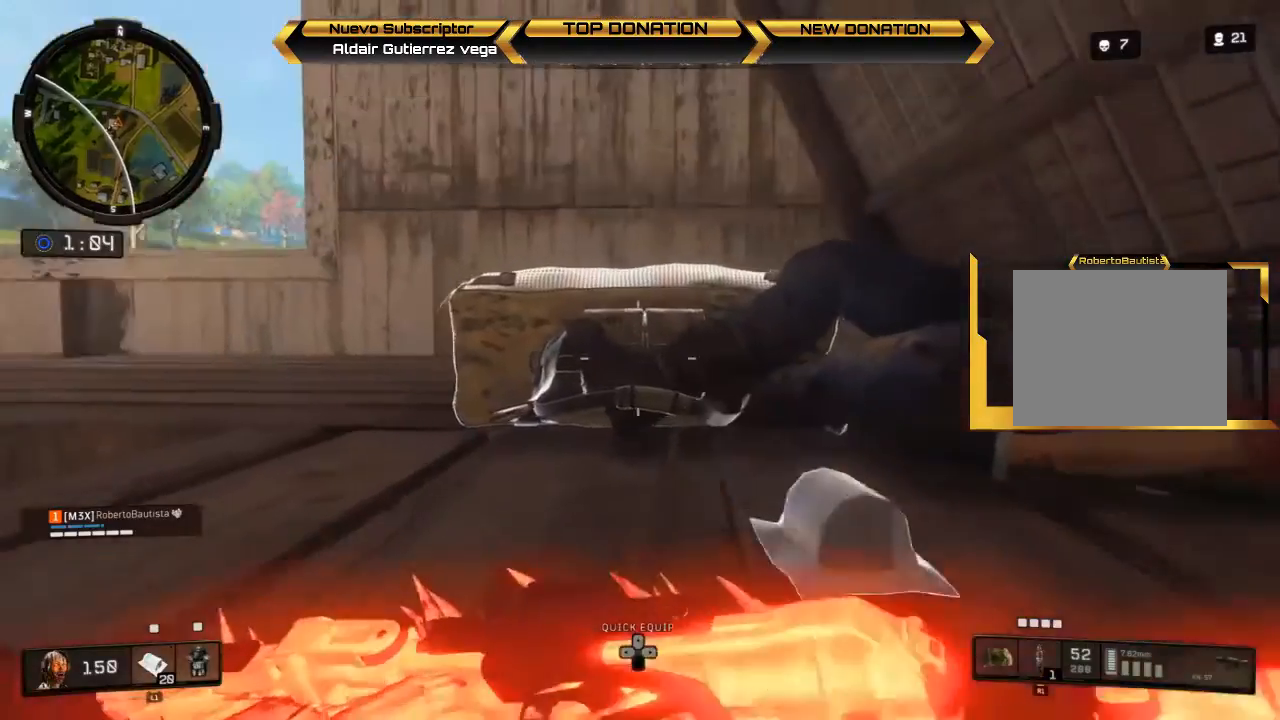
{"buttons": [], "left_stick": "center", "right_stick": "center", "events": [[333, "left_stick", "center"], [367, "SQUARE", "down"], [467, "SQUARE", "up"]]}